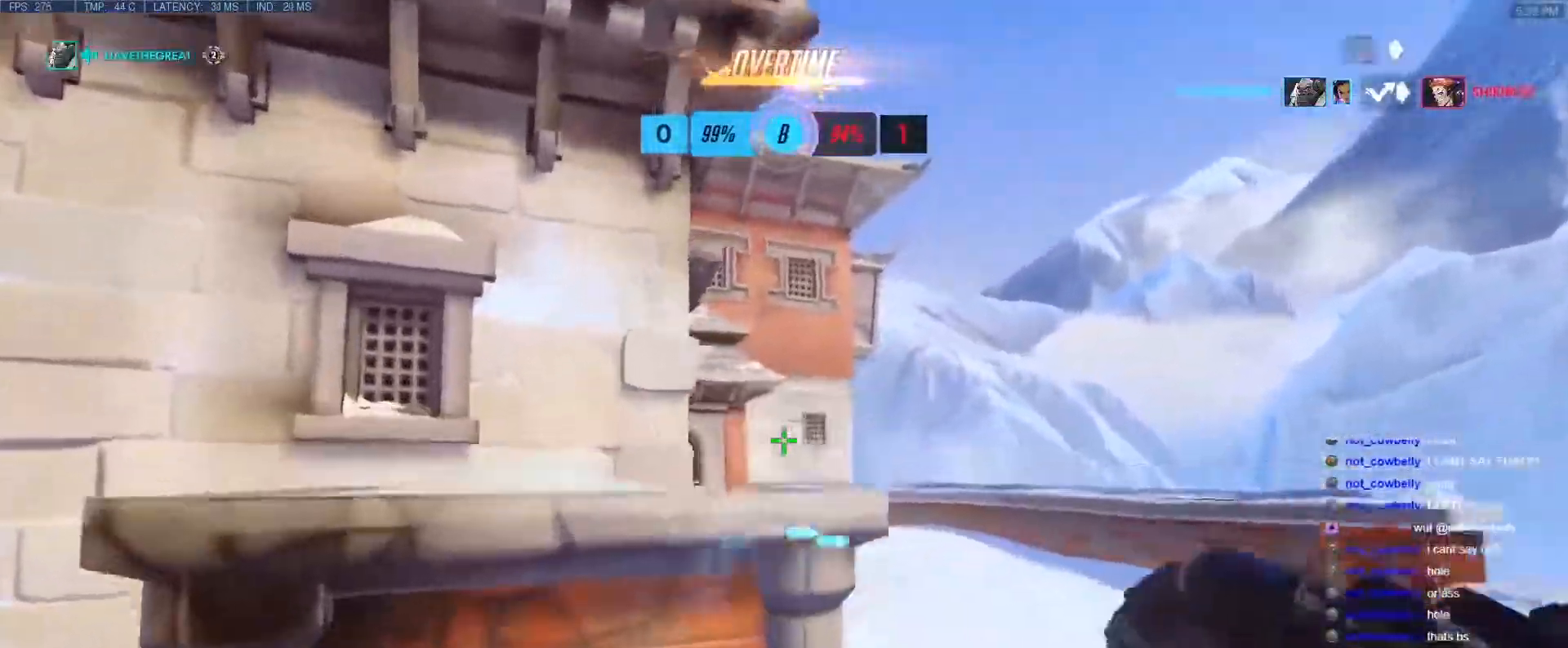
Gameplay with keyboard; each line is a JSON object with the keys held at the frame after it. "events" lists presses ("down") and releases ("up") of "1", "2", "3", "4", "5", "a", "alt", "b", "c", "caps_lock", "ctrl", "d", "e", "f", "g", "n", "q", "r", "s", "shift", "space", "t", "tab", "v", "w", "x" and "z" between this image and that frame as [ms after this image, input, new state], when the widget could be followed in between. No other keys are recorded. Mouse input is not recorded.
{"keys": ["d", "w"], "events": [[17, "space", "up"], [450, "d", "down"]]}
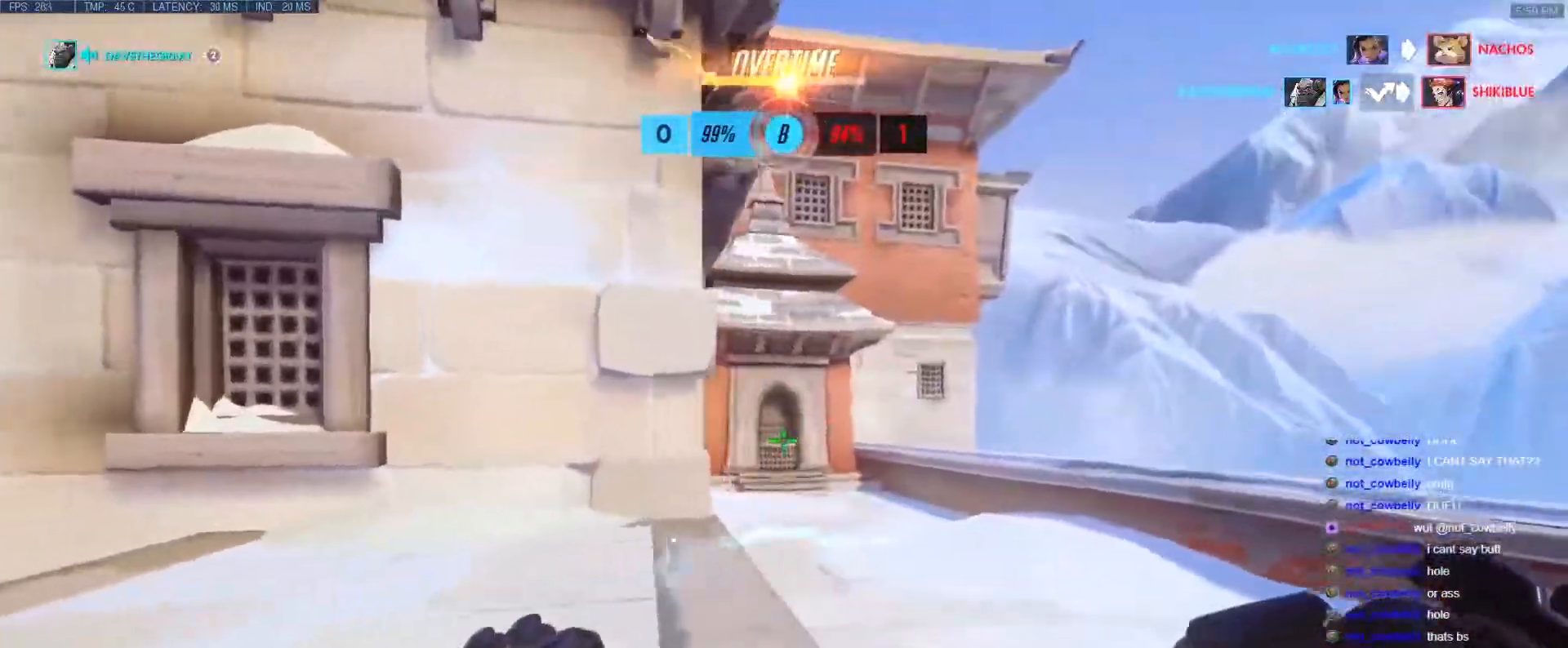
{"keys": ["a", "space", "w"], "events": [[33, "d", "up"], [367, "a", "down"], [417, "a", "up"], [417, "space", "down"], [467, "a", "down"]]}
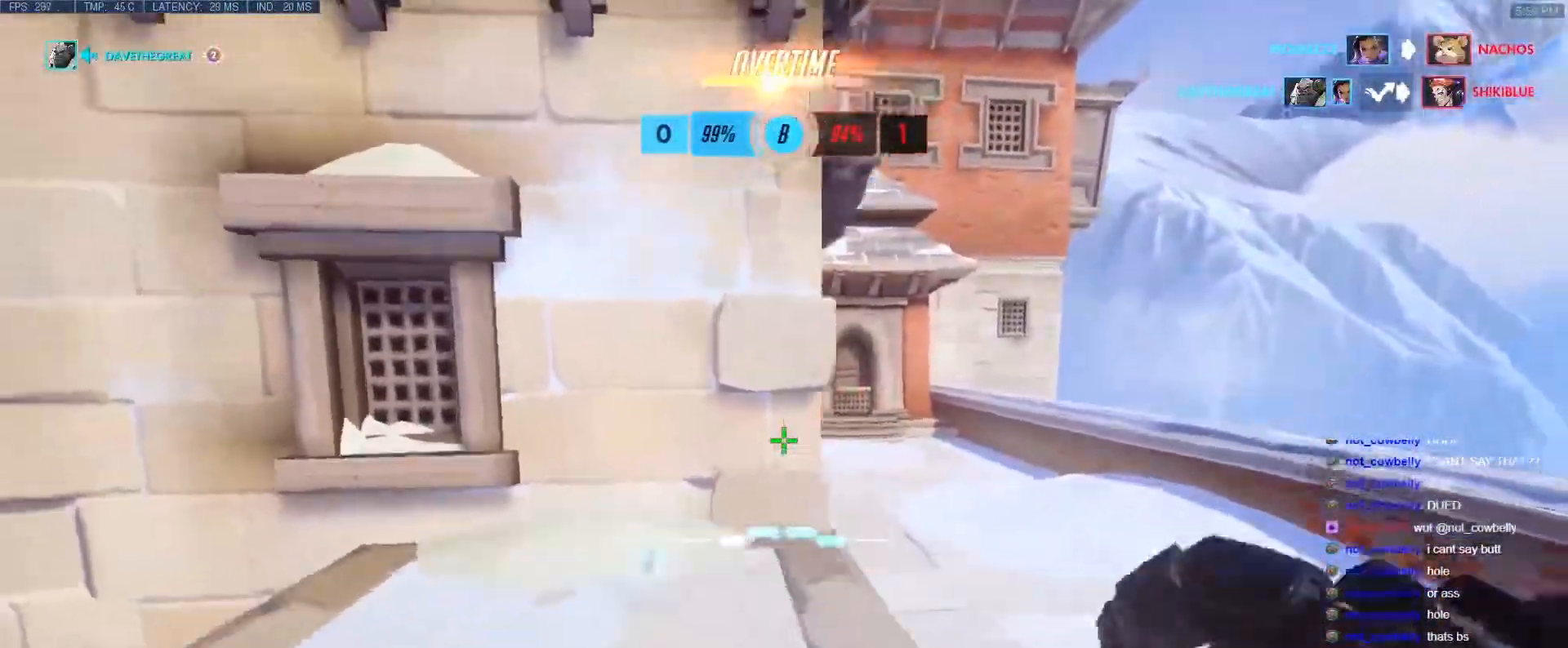
{"keys": [], "events": [[50, "space", "up"], [383, "a", "up"], [483, "w", "up"]]}
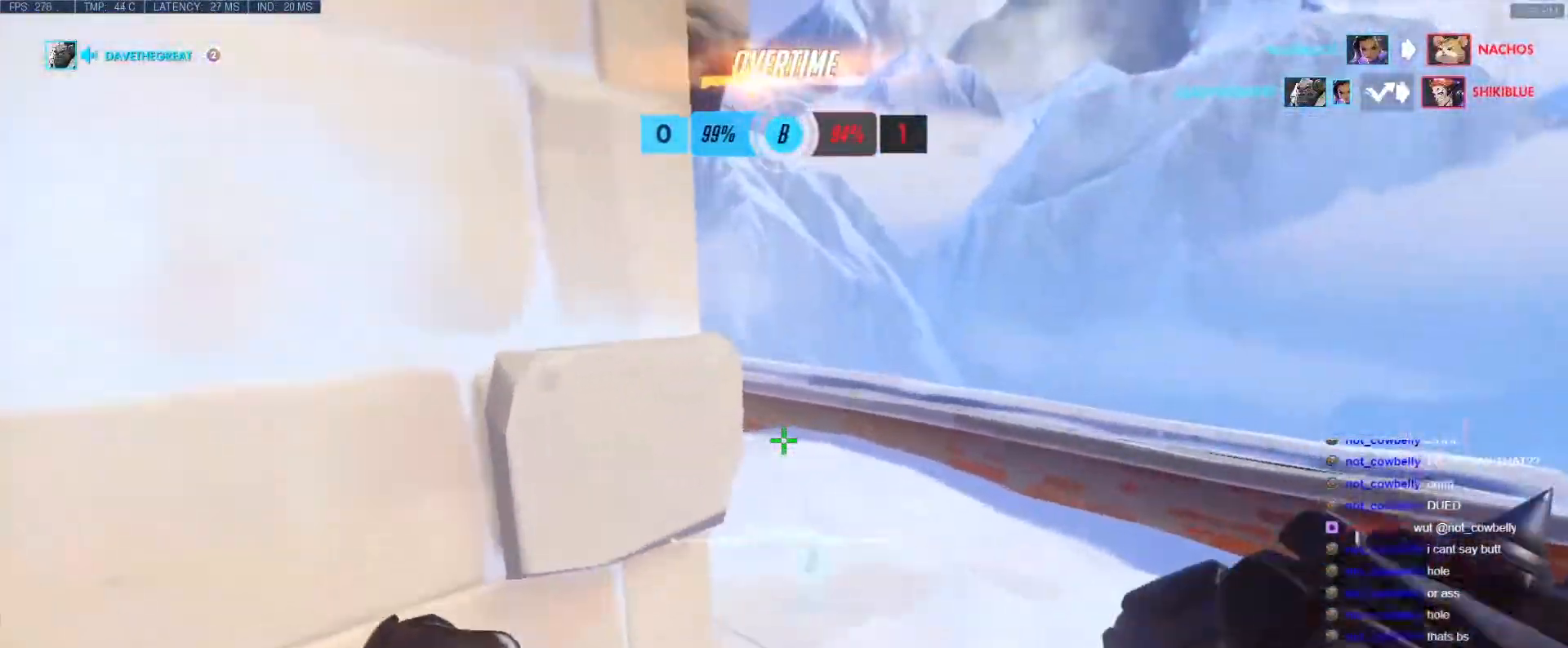
{"keys": ["a", "w"], "events": [[167, "w", "down"], [217, "d", "down"], [267, "n", "down"], [350, "n", "up"], [450, "a", "down"], [450, "d", "up"]]}
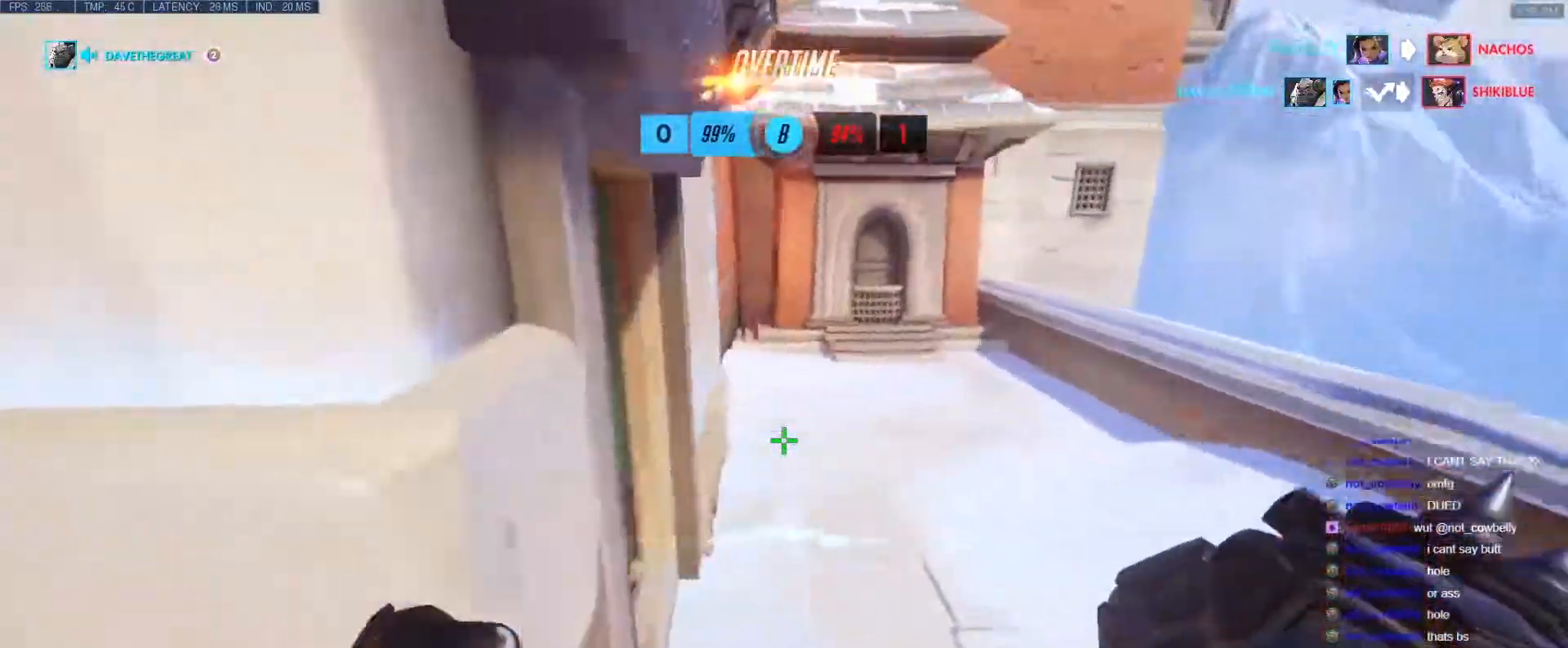
{"keys": ["w"], "events": [[133, "a", "up"], [183, "d", "down"], [417, "d", "up"]]}
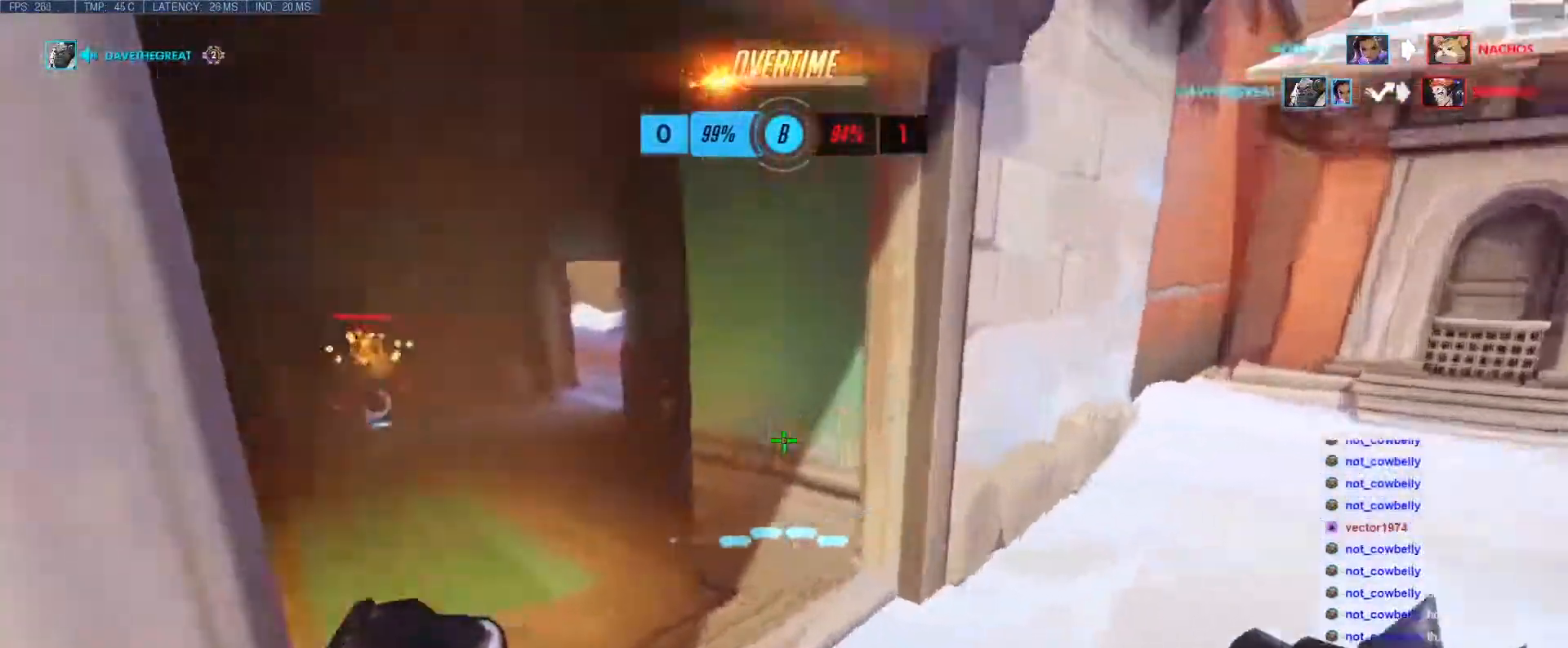
{"keys": ["w"], "events": [[333, "shift", "down"], [483, "shift", "up"]]}
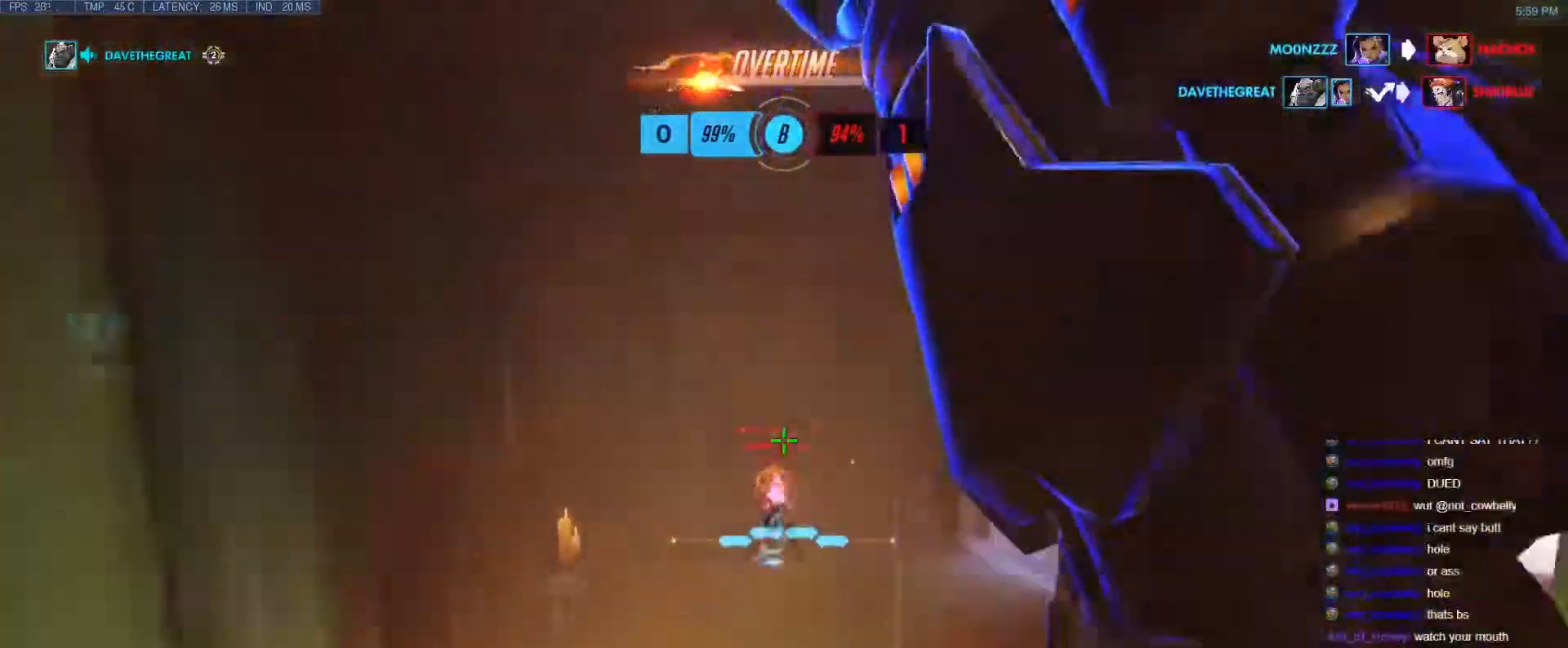
{"keys": ["a", "w"], "events": [[450, "a", "down"]]}
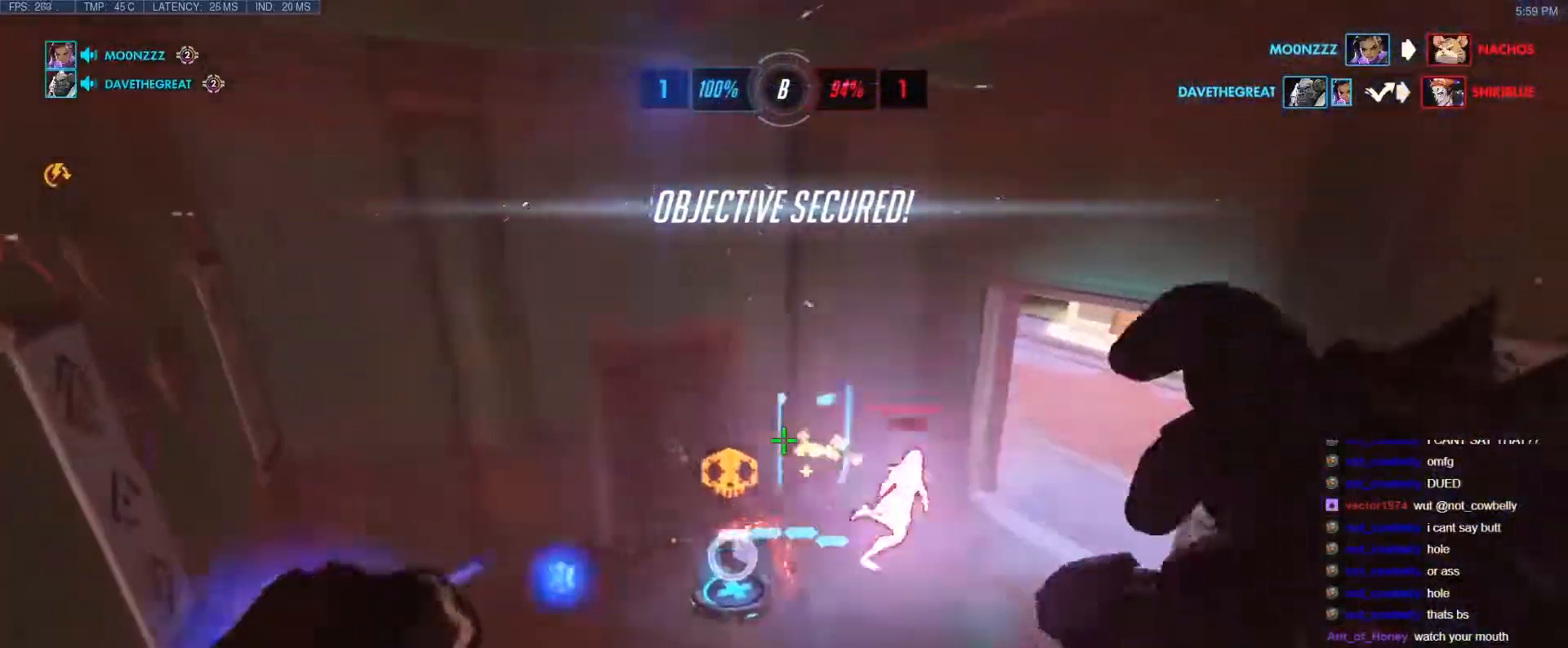
{"keys": ["e", "w"], "events": [[133, "a", "up"], [367, "e", "down"], [467, "e", "up"], [500, "e", "down"]]}
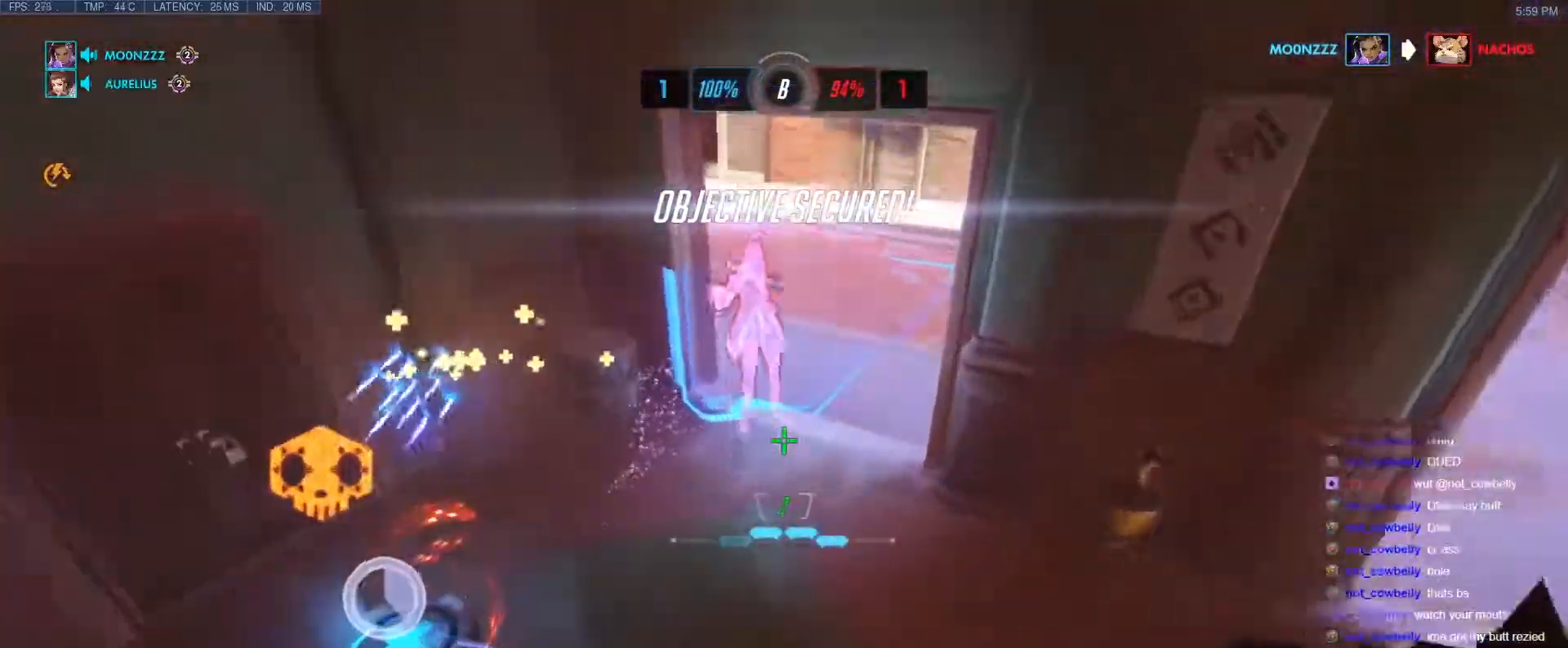
{"keys": ["s"], "events": [[100, "e", "up"], [150, "e", "down"], [250, "e", "up"], [250, "w", "up"], [333, "s", "down"]]}
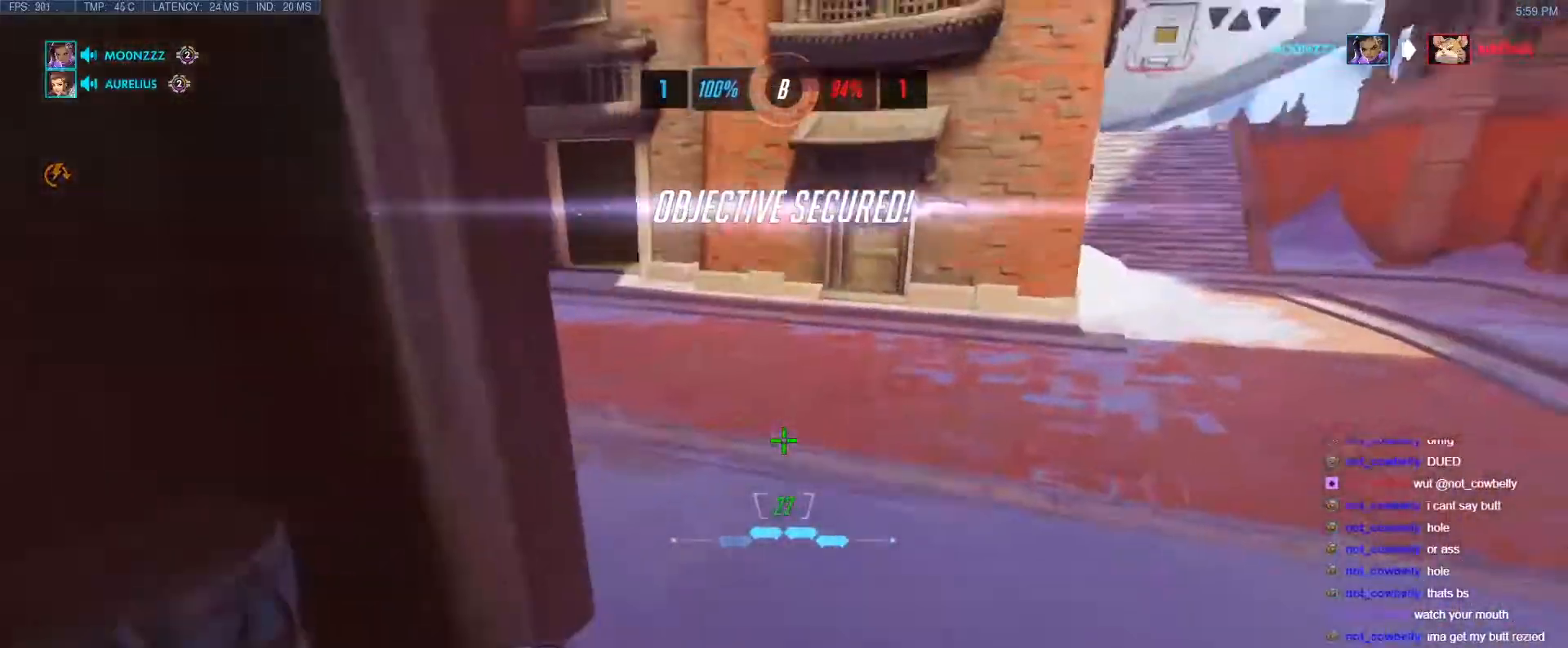
{"keys": ["d", "s"], "events": [[217, "d", "down"]]}
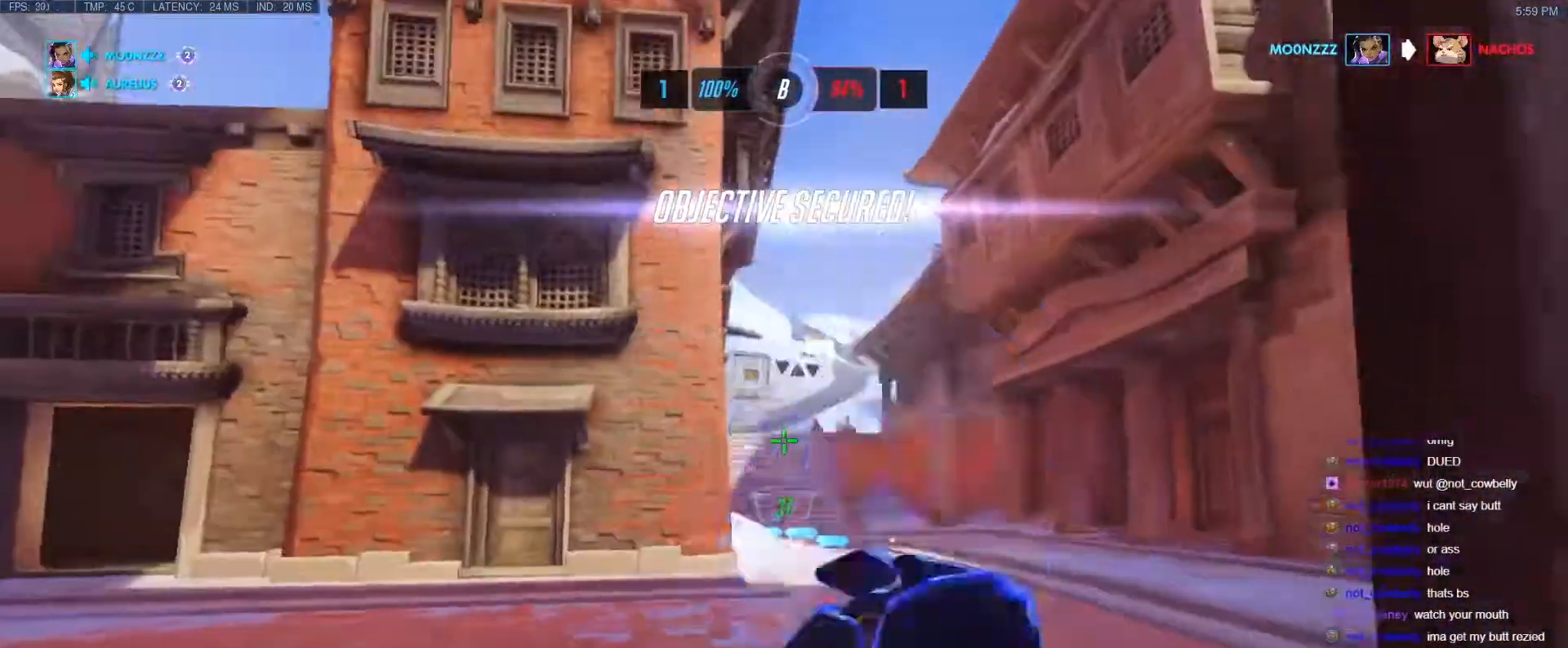
{"keys": ["d"], "events": [[83, "space", "down"], [267, "space", "up"], [317, "s", "up"]]}
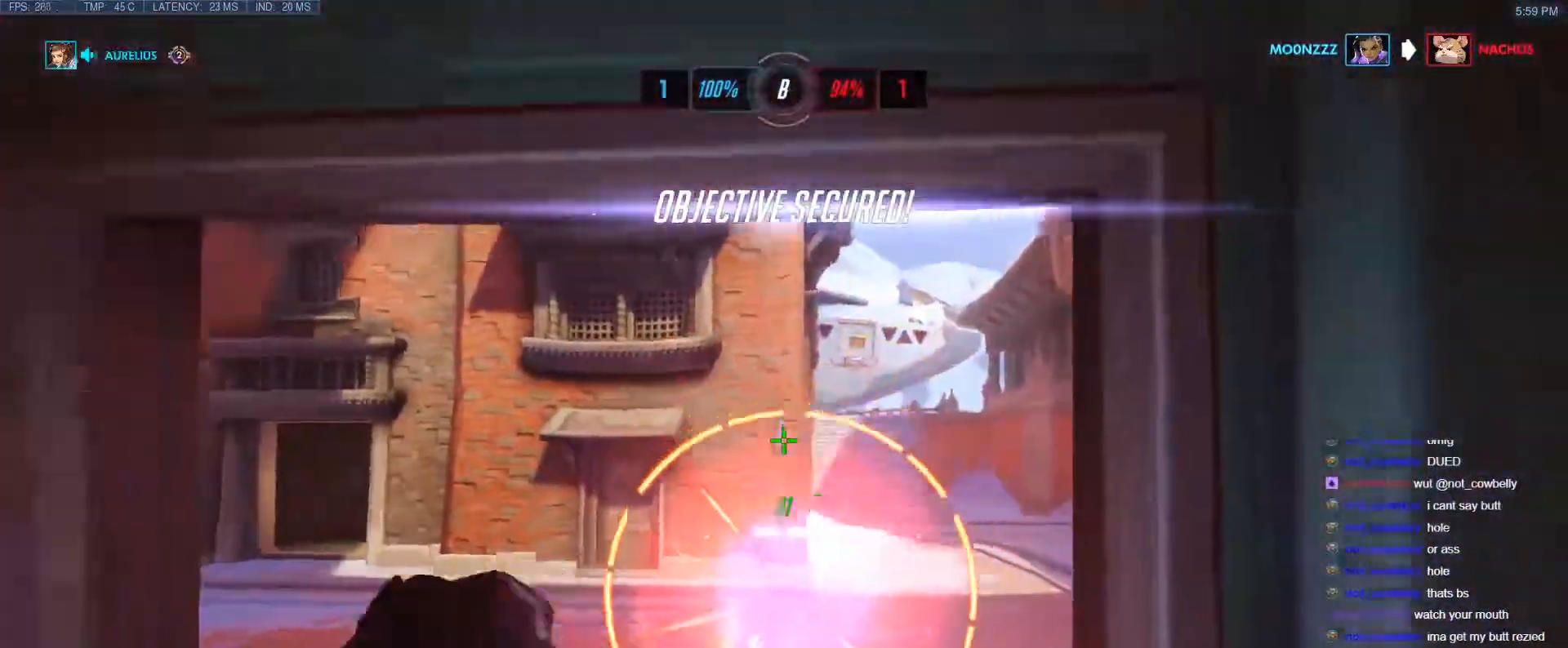
{"keys": ["w"], "events": [[200, "w", "down"], [250, "d", "up"]]}
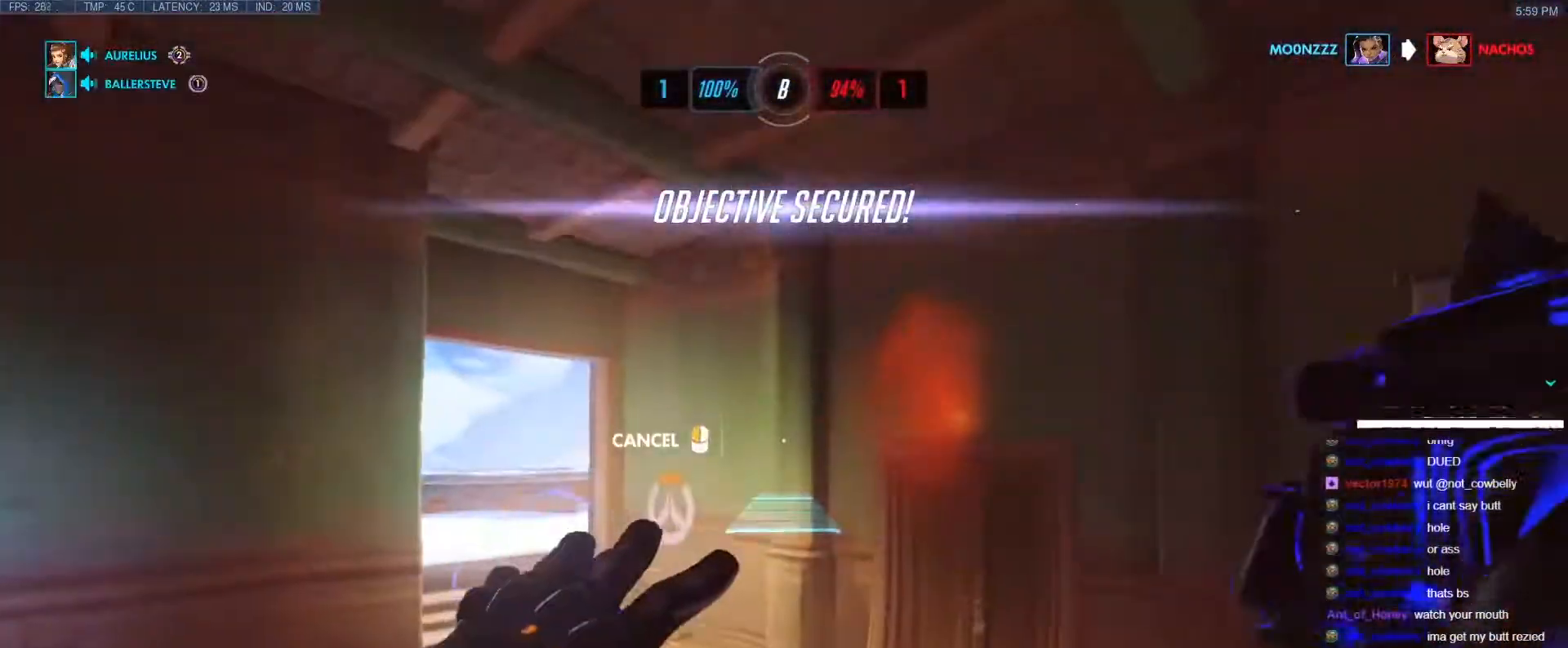
{"keys": ["a", "w"], "events": [[267, "a", "down"]]}
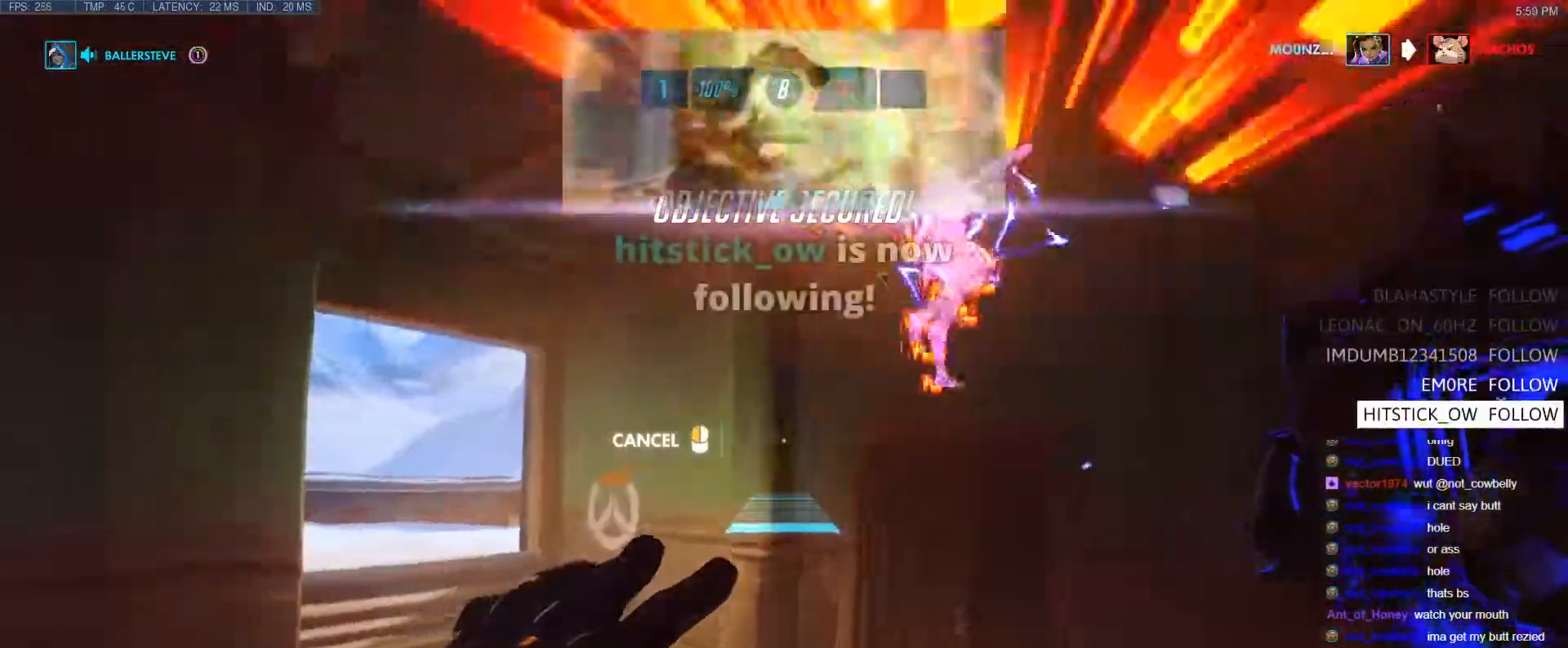
{"keys": ["a"], "events": [[33, "w", "up"]]}
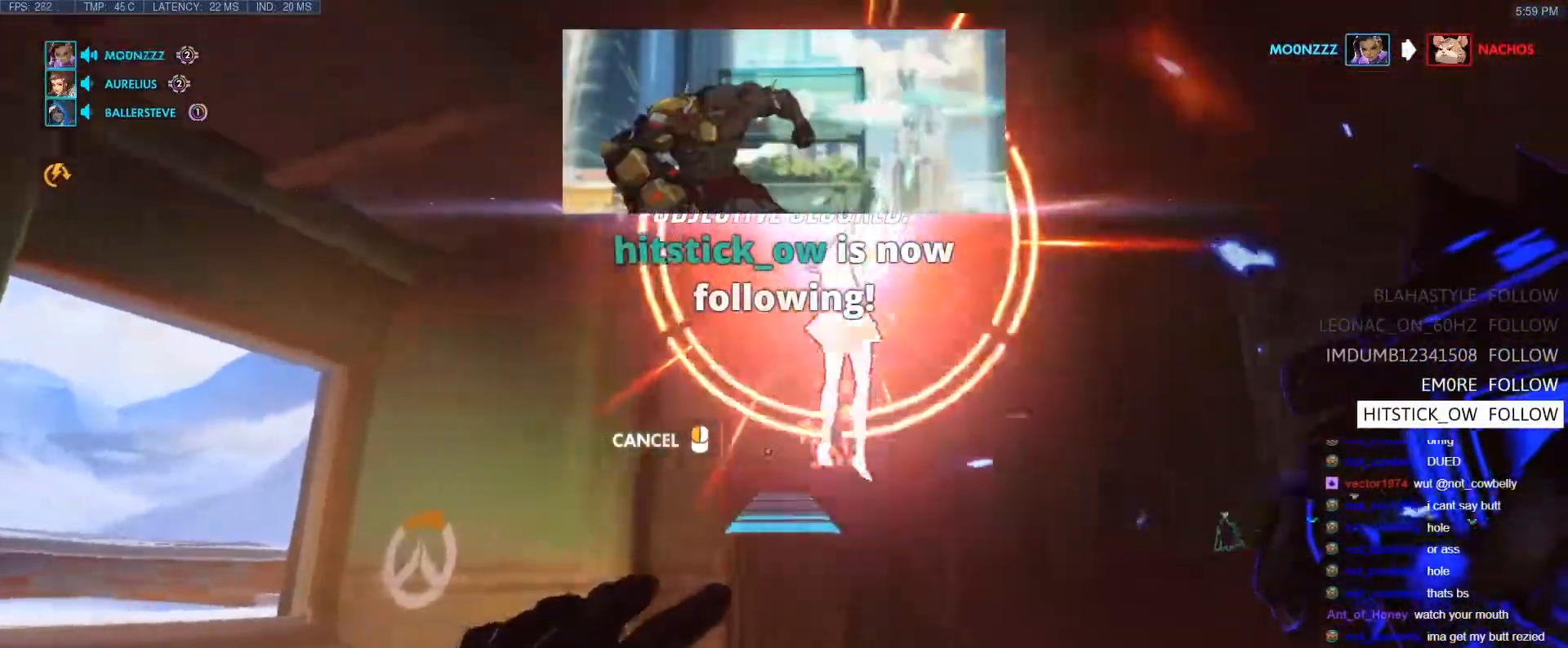
{"keys": [], "events": [[200, "s", "down"], [250, "space", "down"], [333, "space", "up"], [383, "a", "up"], [383, "s", "up"]]}
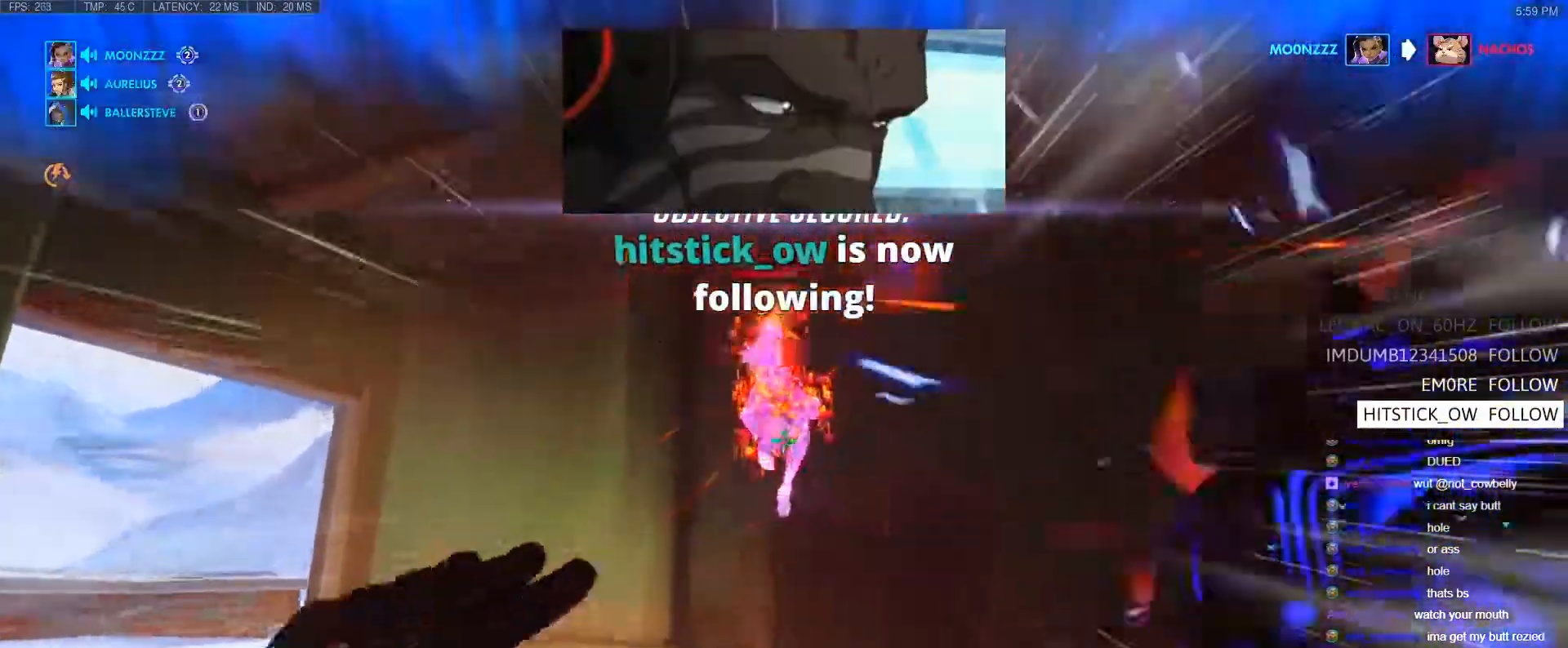
{"keys": [], "events": [[217, "b", "down"], [300, "b", "up"]]}
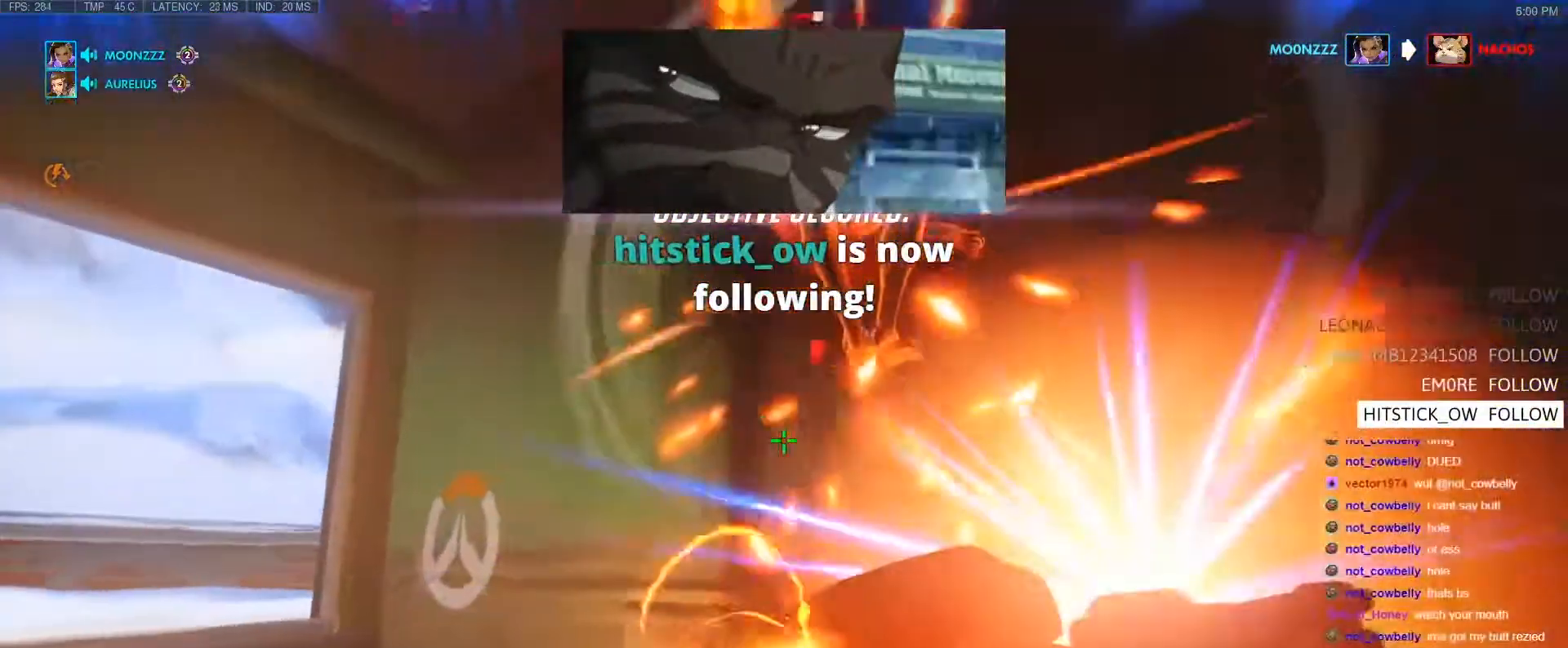
{"keys": [], "events": [[267, "s", "down"], [317, "b", "down"], [417, "b", "up"], [467, "s", "up"]]}
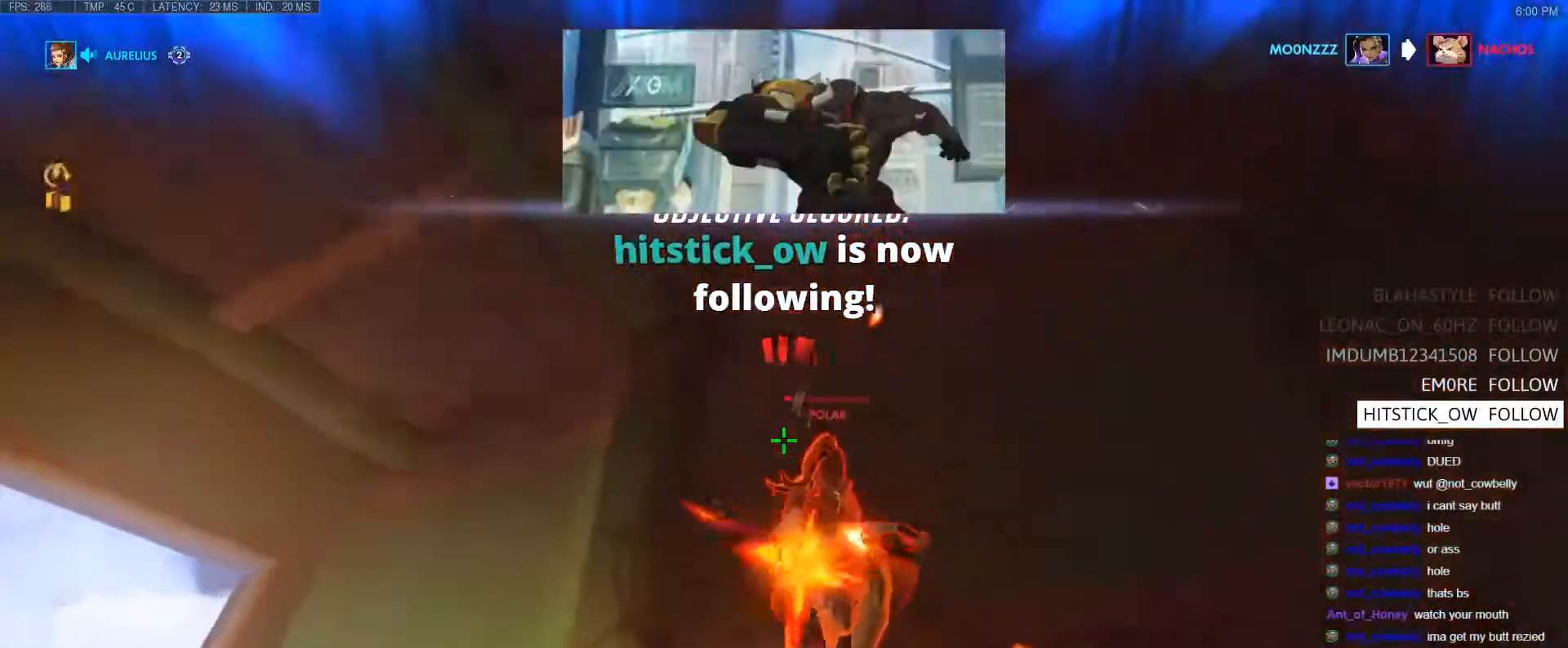
{"keys": ["b"], "events": [[250, "w", "down"], [283, "b", "down"], [383, "b", "up"], [433, "w", "up"], [483, "b", "down"]]}
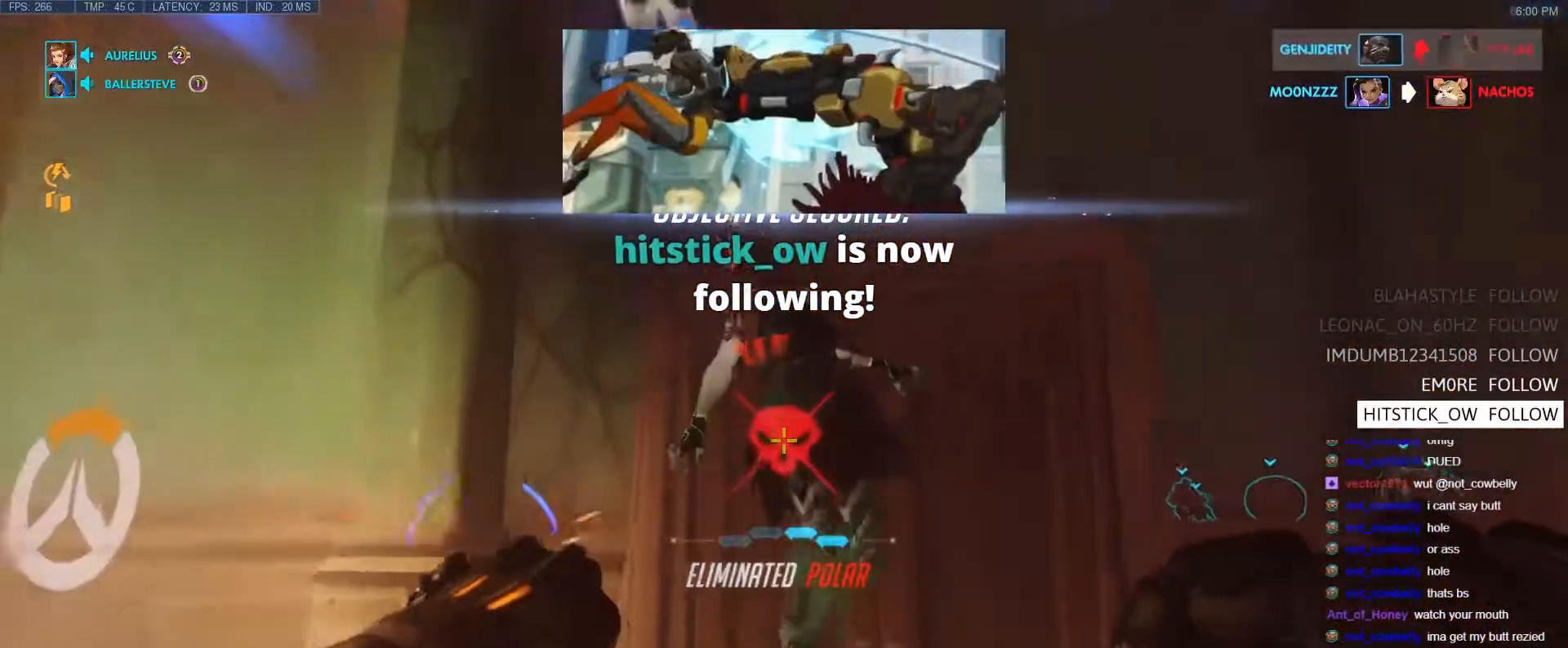
{"keys": [], "events": [[17, "b", "up"], [67, "b", "down"], [167, "b", "up"], [167, "q", "down"], [250, "q", "up"], [300, "q", "down"], [350, "q", "up"], [450, "q", "down"], [500, "q", "up"]]}
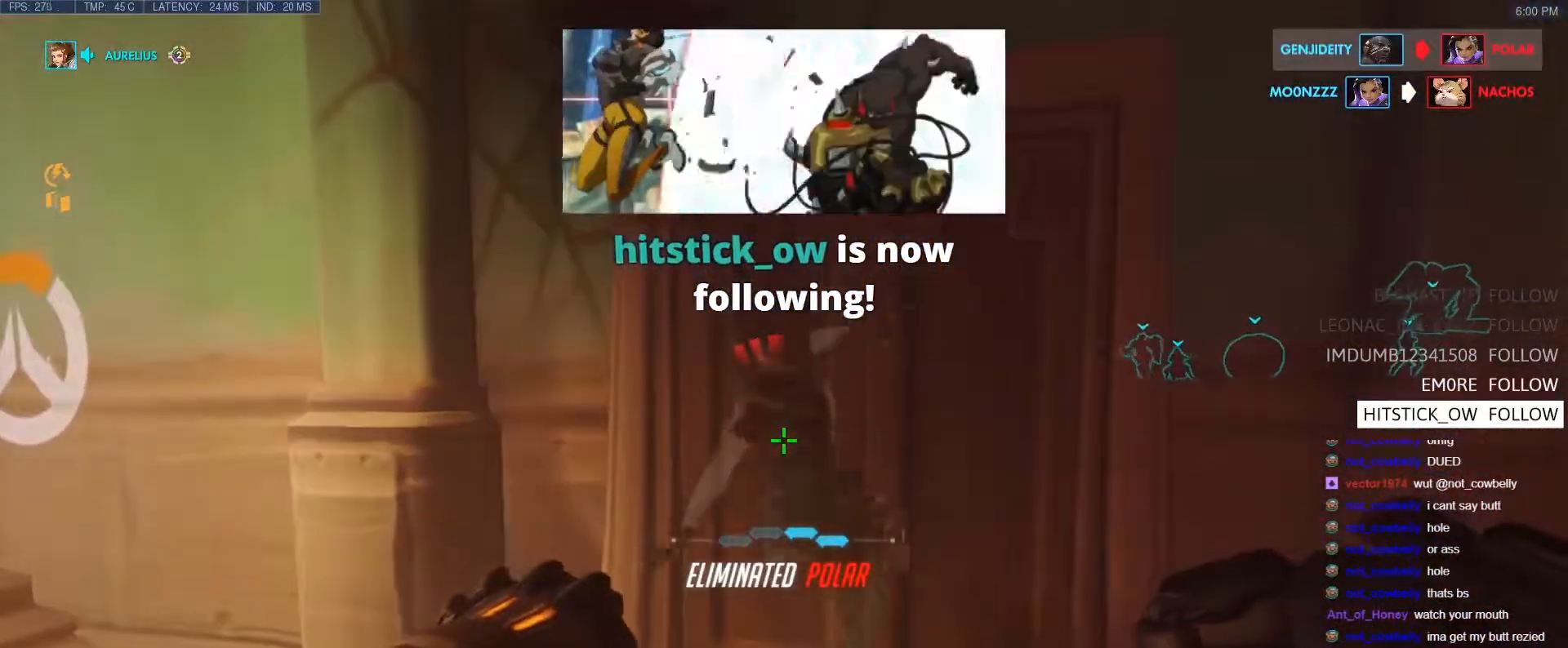
{"keys": ["b"], "events": [[83, "b", "down"], [183, "b", "up"], [267, "b", "down"], [267, "q", "down"], [317, "b", "up"], [317, "q", "up"], [417, "b", "down"], [417, "q", "down"], [417, "space", "down"], [467, "q", "up"], [467, "space", "up"]]}
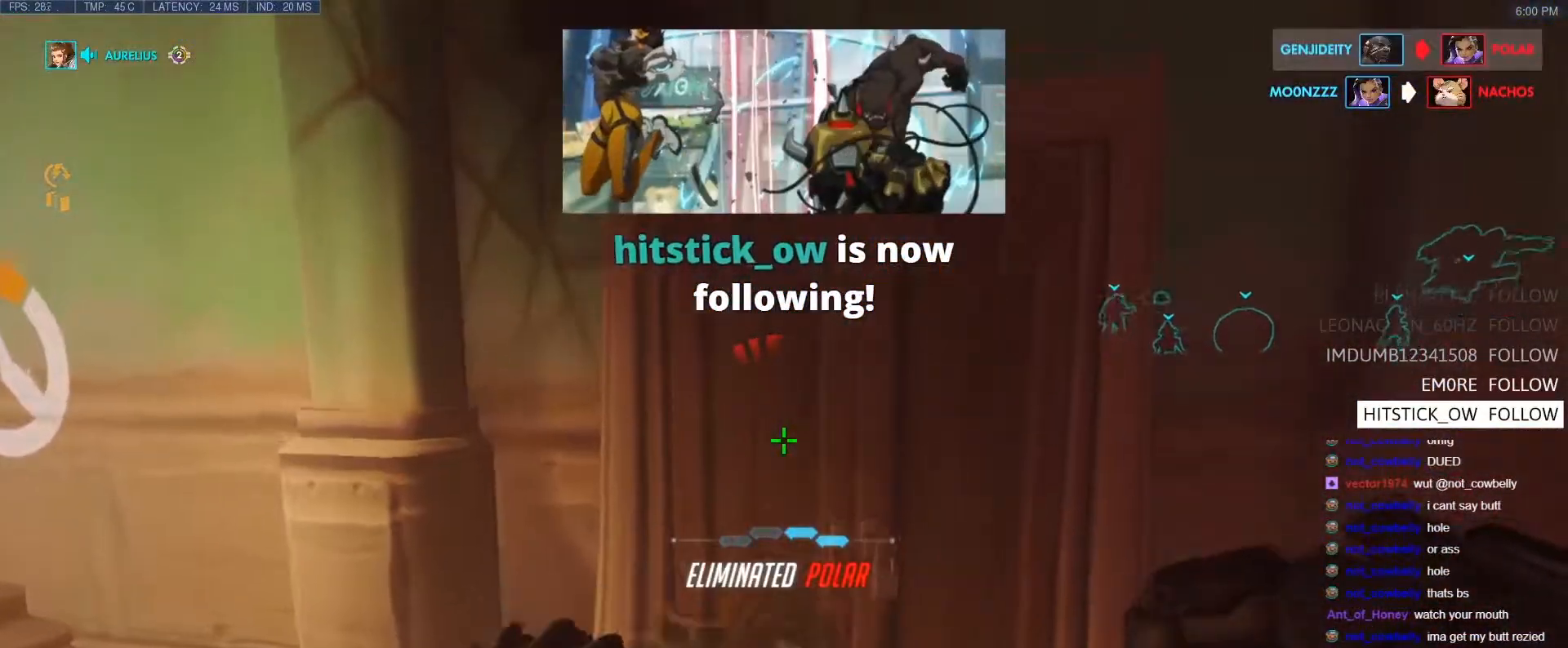
{"keys": [], "events": [[17, "b", "up"], [50, "b", "down"], [50, "q", "down"], [100, "b", "up"], [100, "q", "up"], [200, "b", "down"], [200, "q", "down"], [250, "b", "up"], [283, "q", "up"], [333, "g", "down"], [333, "q", "down"], [333, "w", "down"], [433, "g", "up"], [433, "q", "up"], [433, "w", "up"]]}
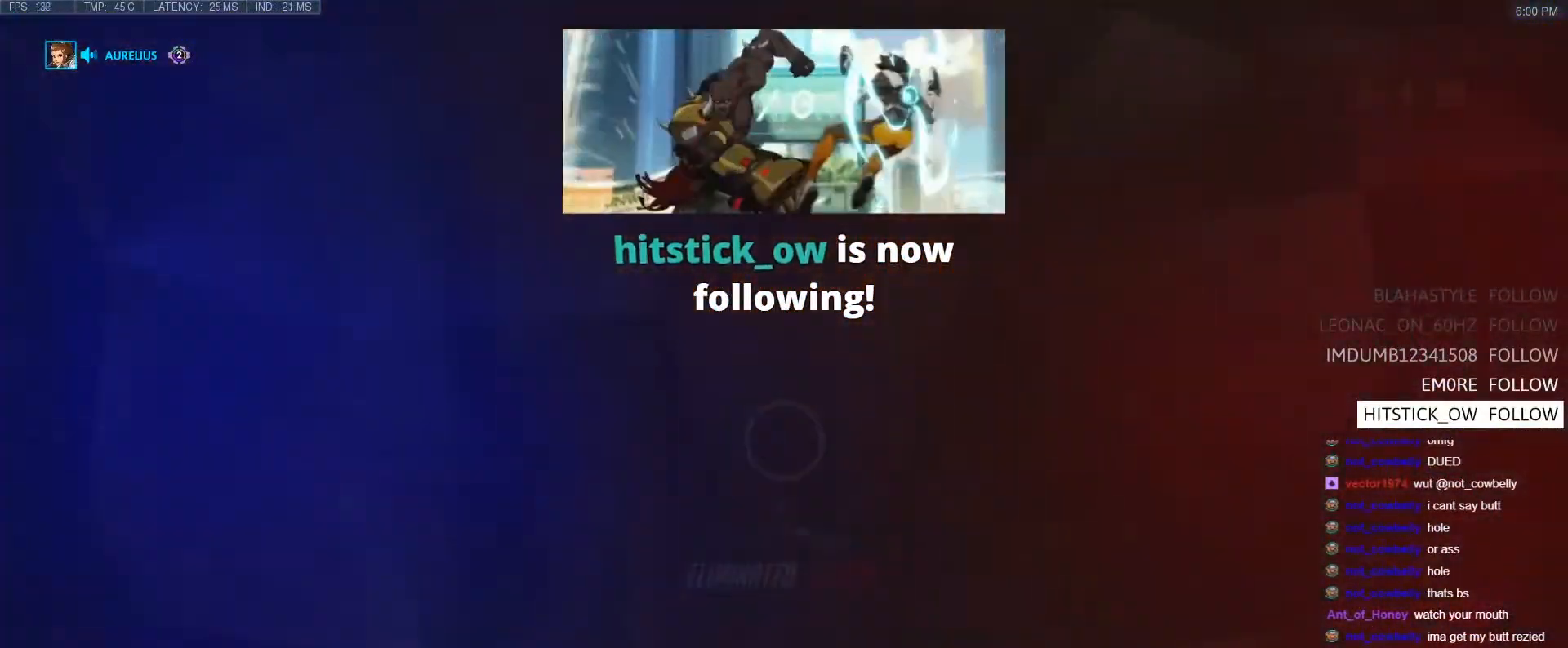
{"keys": [], "events": [[17, "q", "down"], [117, "q", "up"]]}
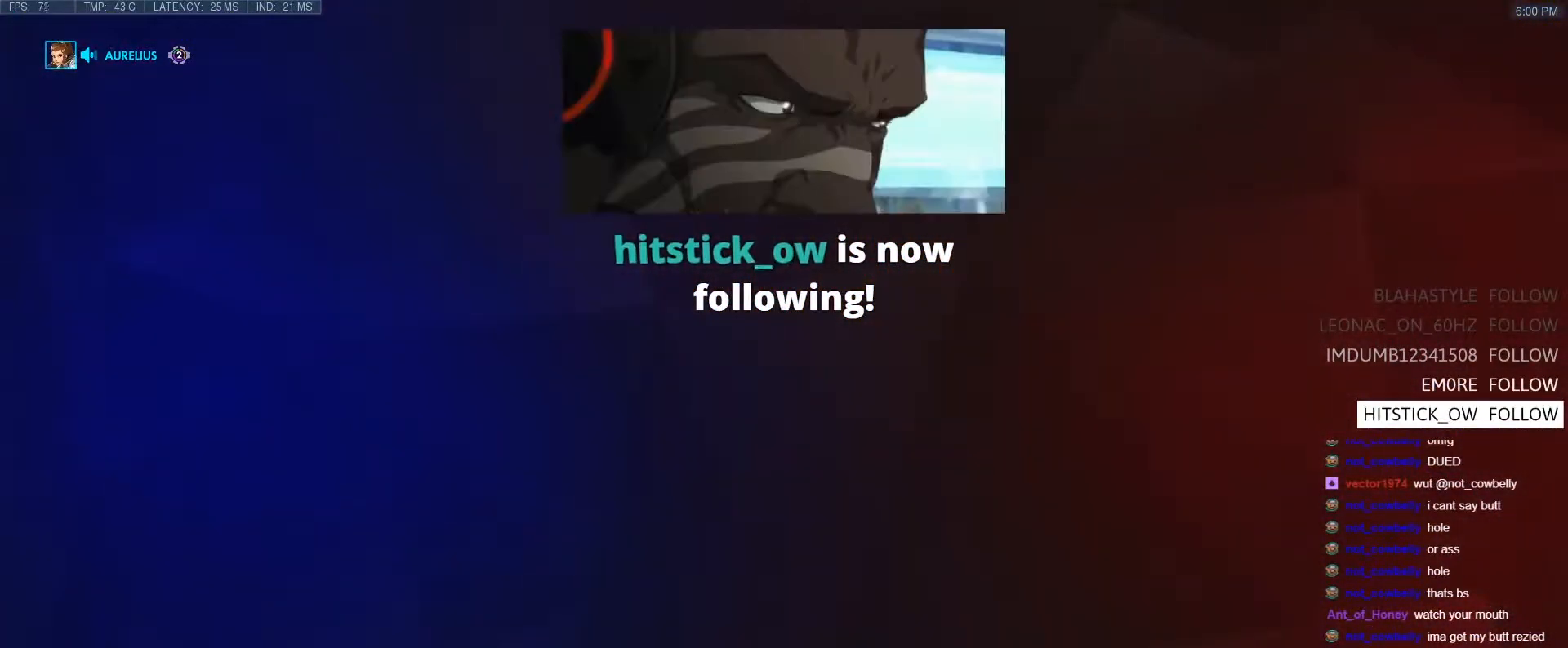
{"keys": [], "events": []}
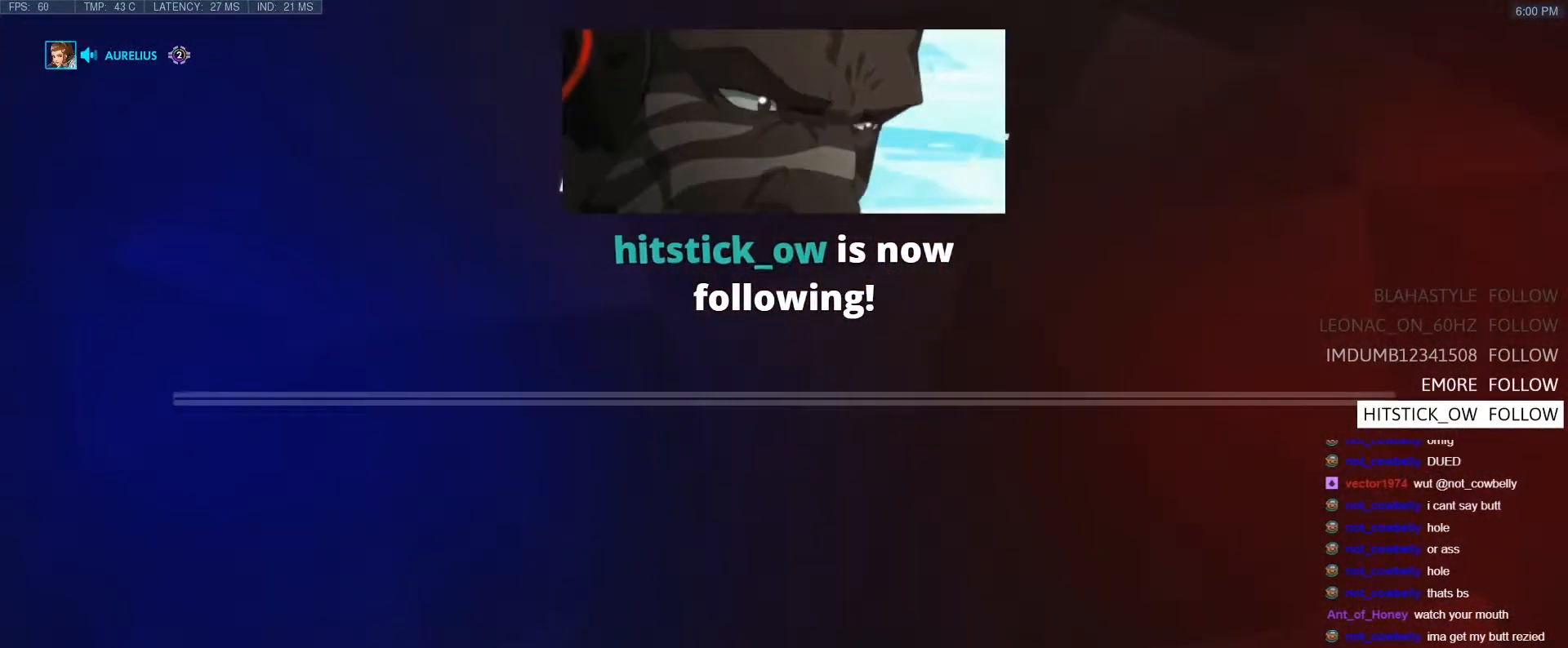
{"keys": [], "events": []}
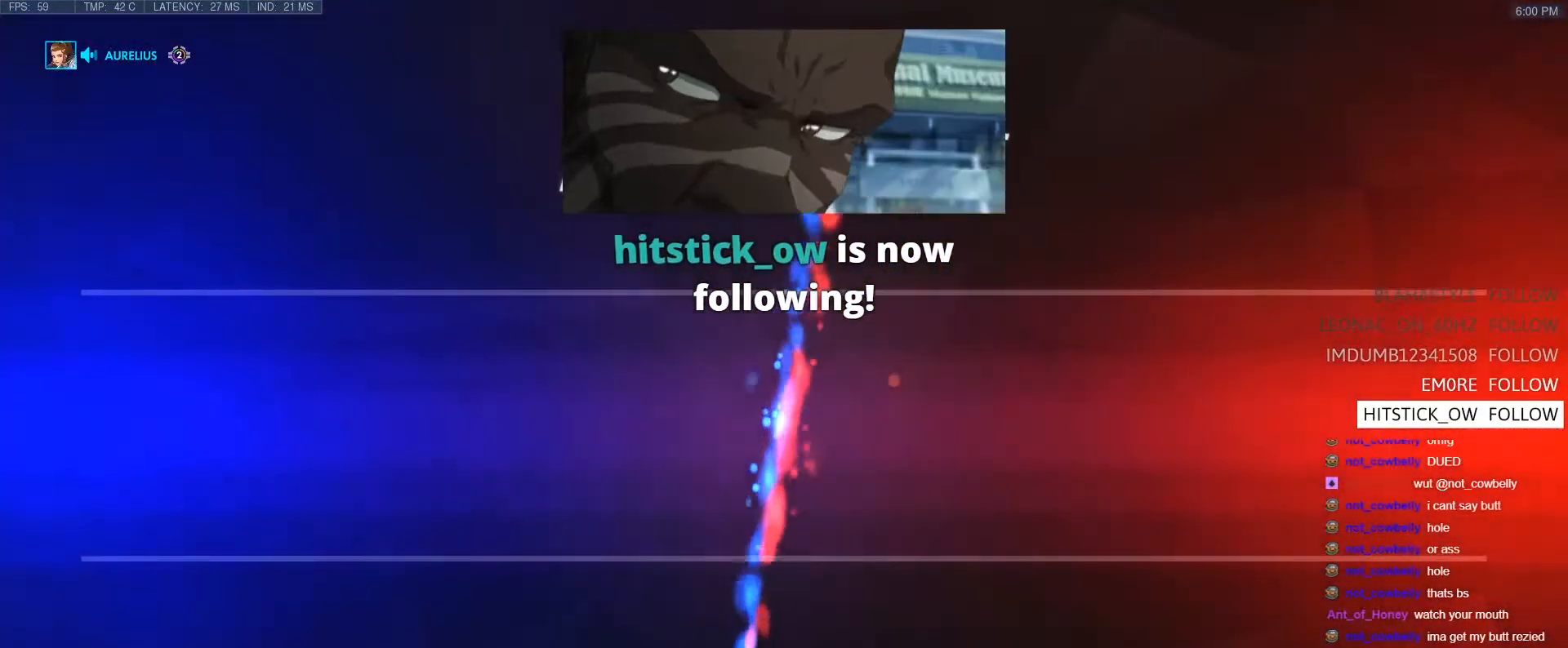
{"keys": [], "events": []}
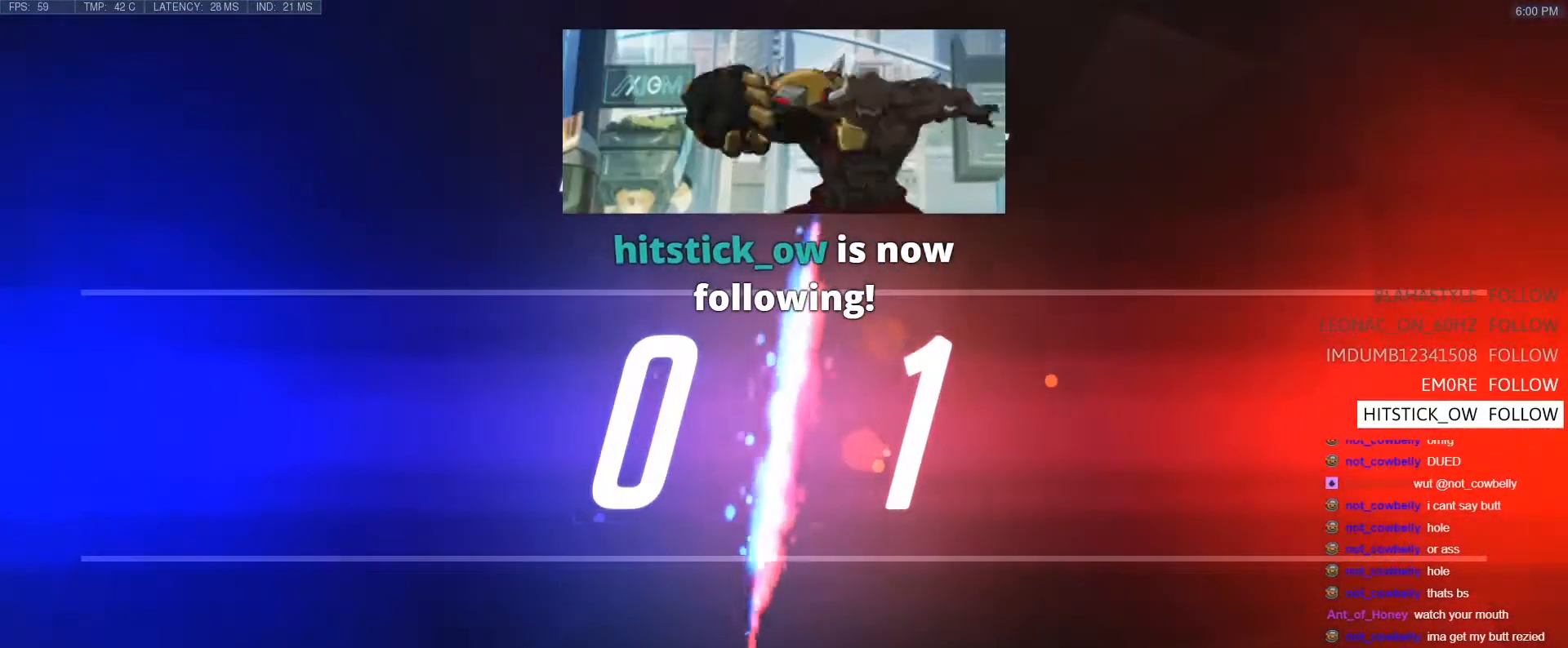
{"keys": [], "events": []}
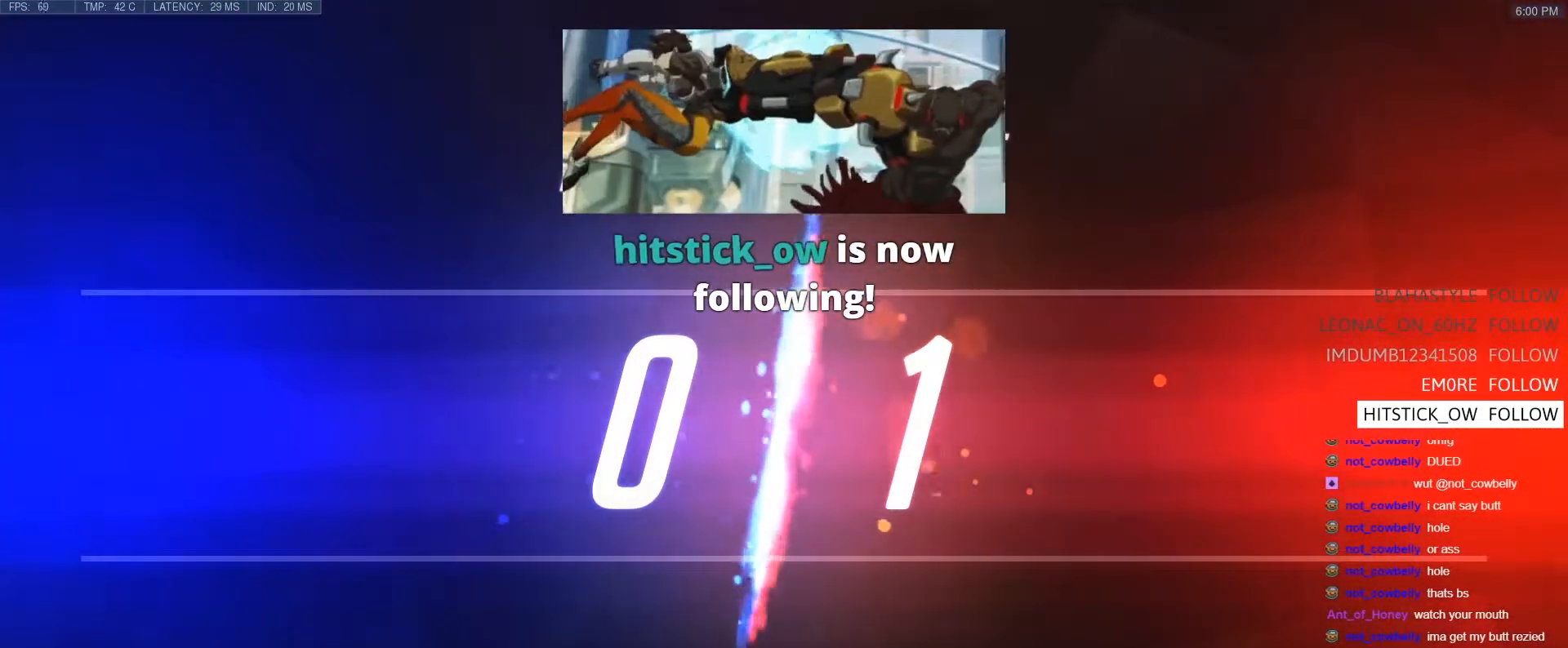
{"keys": [], "events": []}
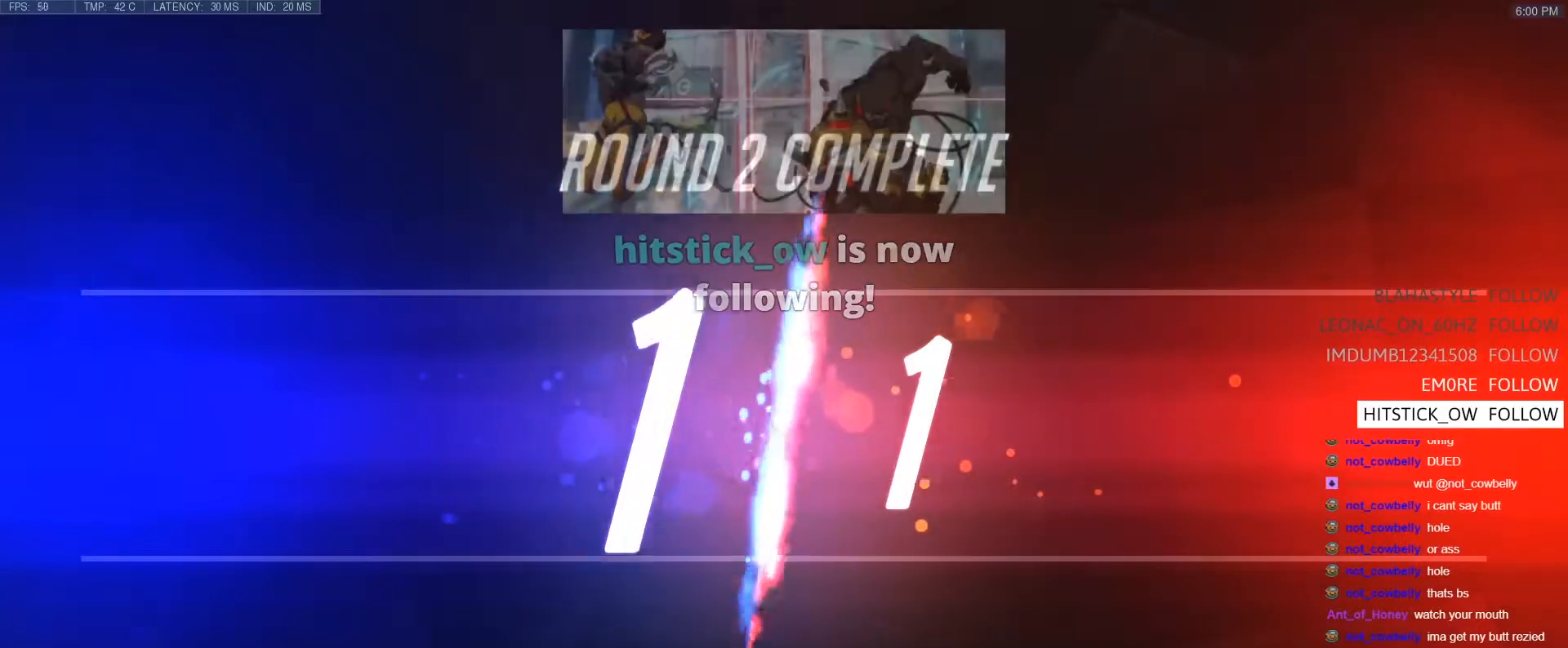
{"keys": [], "events": []}
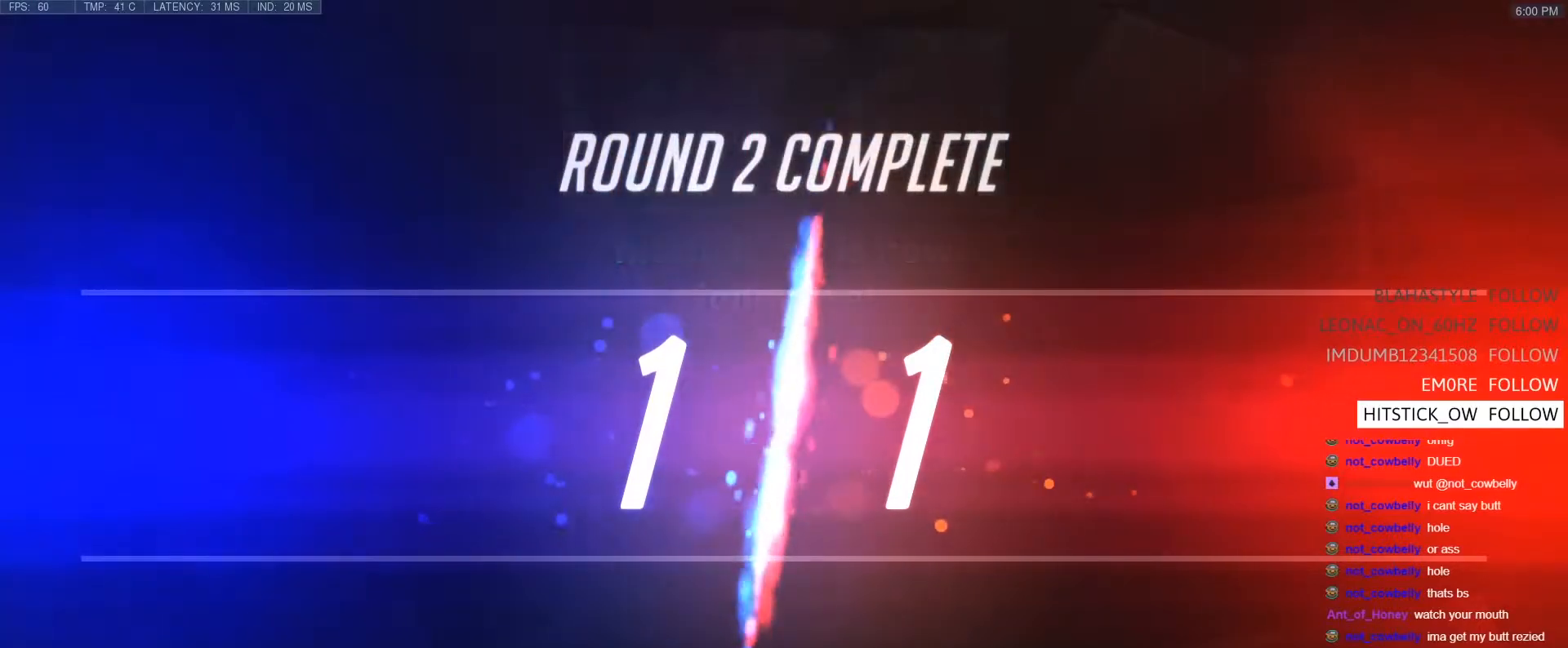
{"keys": [], "events": []}
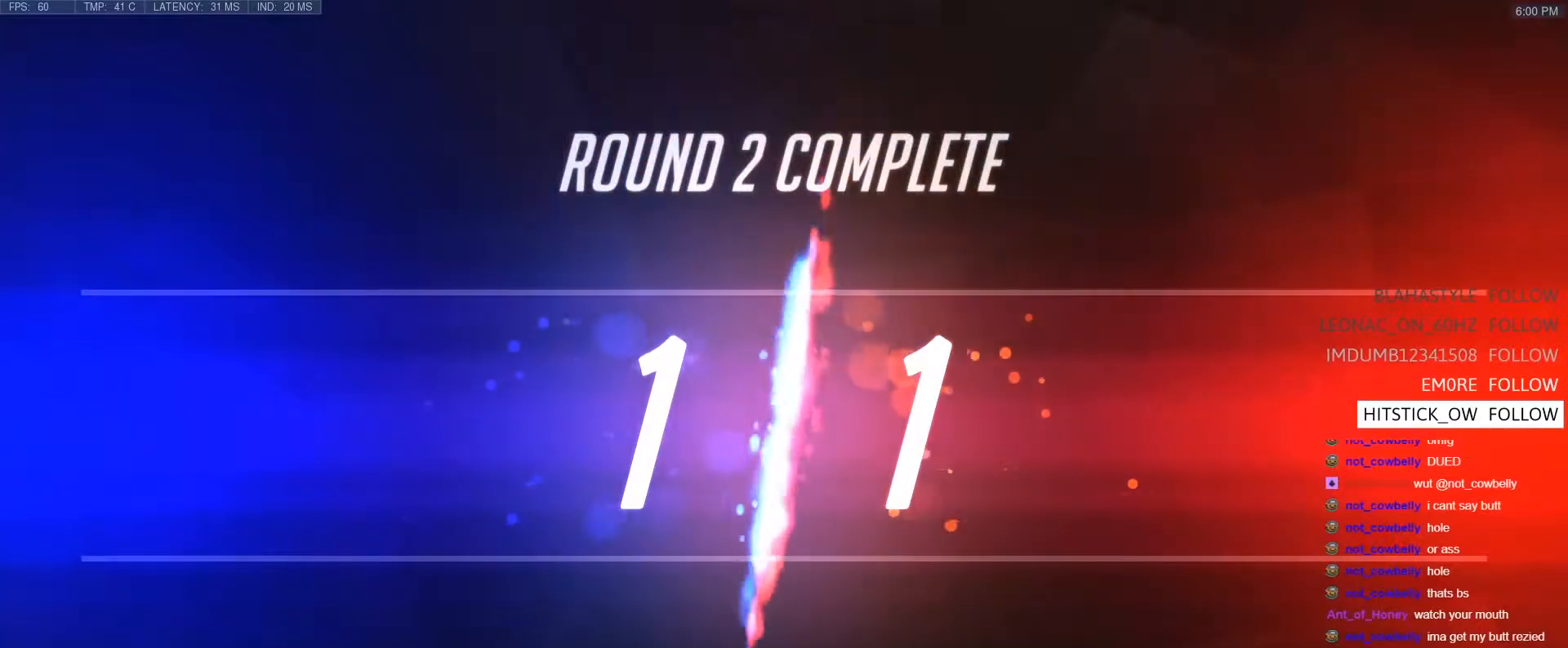
{"keys": [], "events": []}